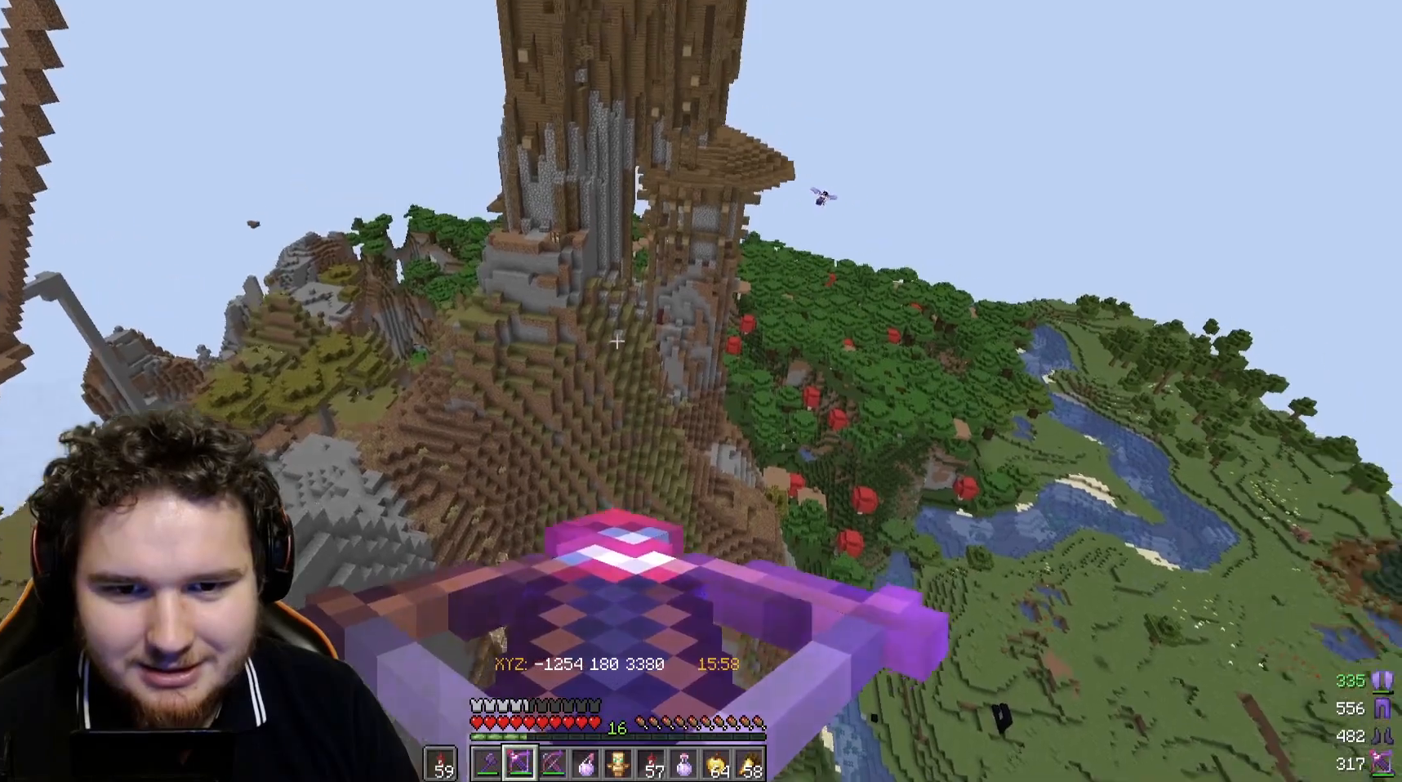
Gameplay with keyboard and mouse; each line is a JSON object with the keys and mouse buttons held at the frame after it. "events" lists presses ("down") and releases ("up") of "a", "d", "s", "w", "mouse_left" and "mouse_right" between this image and that frame as [ms after this image, input, new state], when the widget could be followed in between. "mouse_left", "mouse_right" = the "left", "right" buttons of the "mouse" list. No other keys are recorded. Fast repeated clicks can show as one long hold. Mouse movement is not recorded.
{"keys": [], "mouse": [], "events": []}
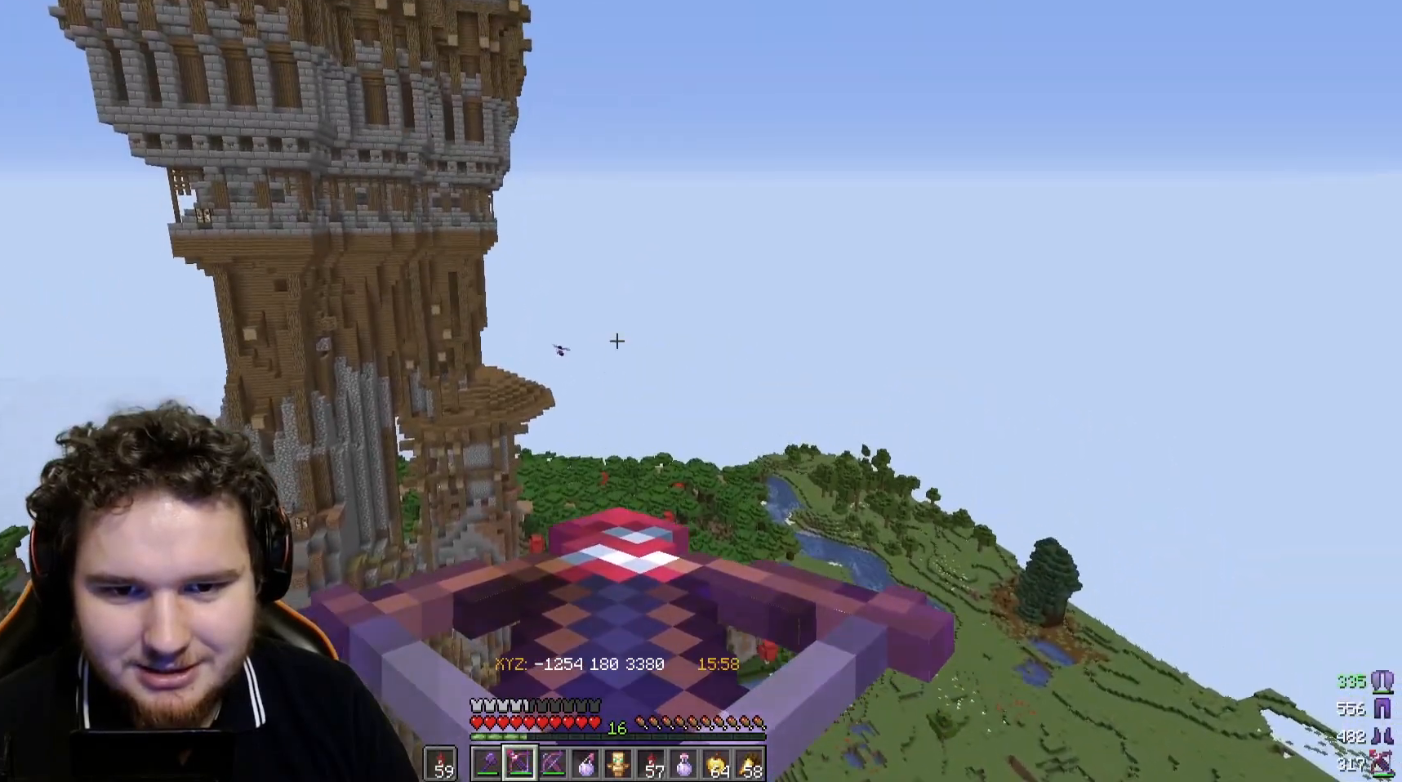
{"keys": [], "mouse": [], "events": []}
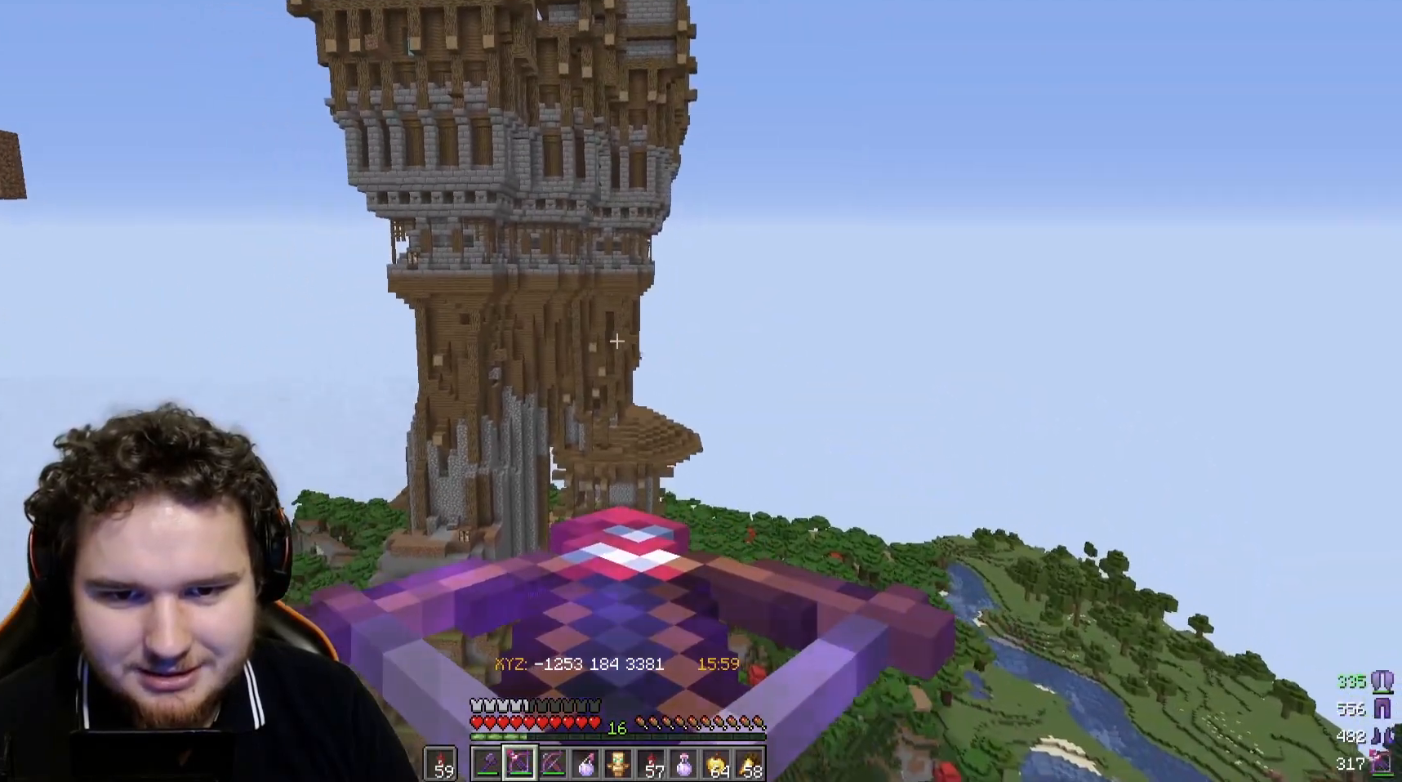
{"keys": [], "mouse": [], "events": []}
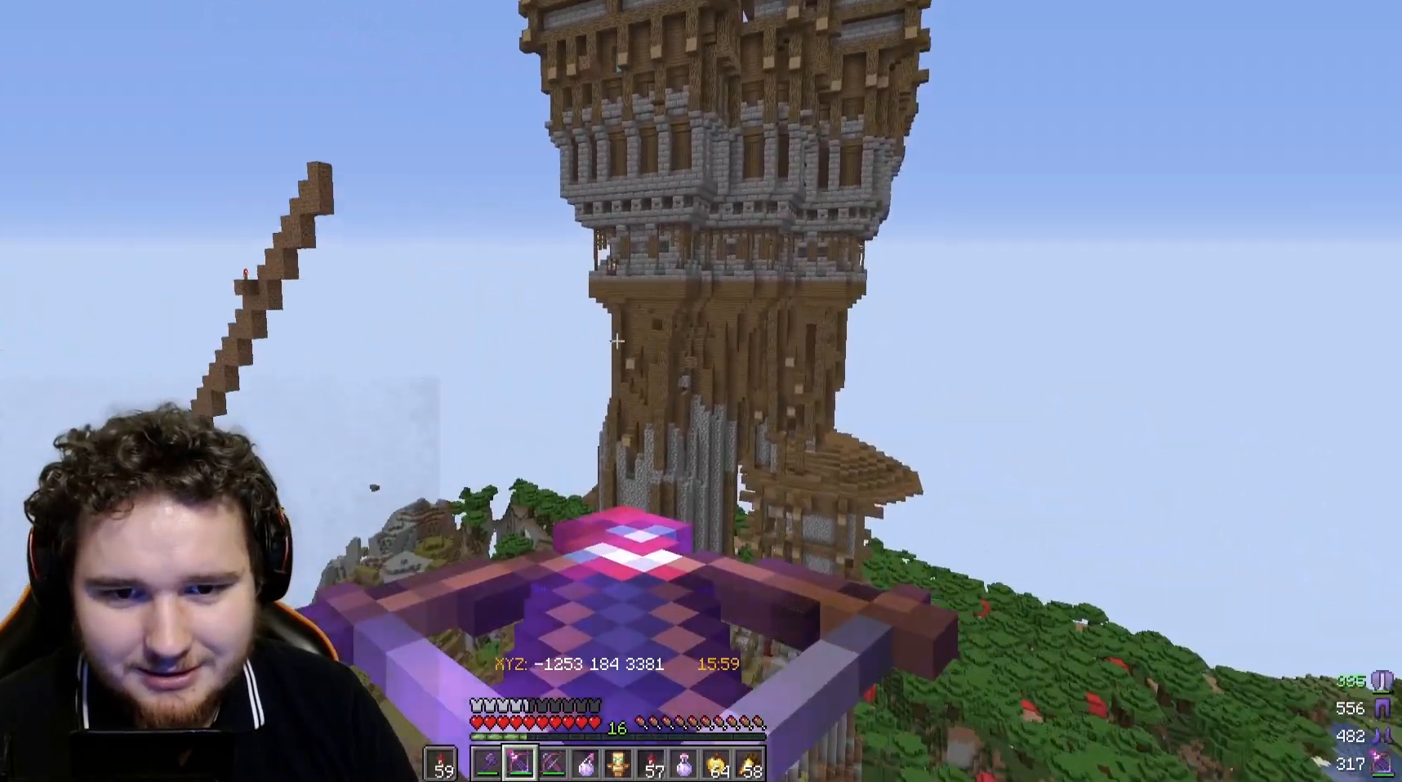
{"keys": [], "mouse": [], "events": []}
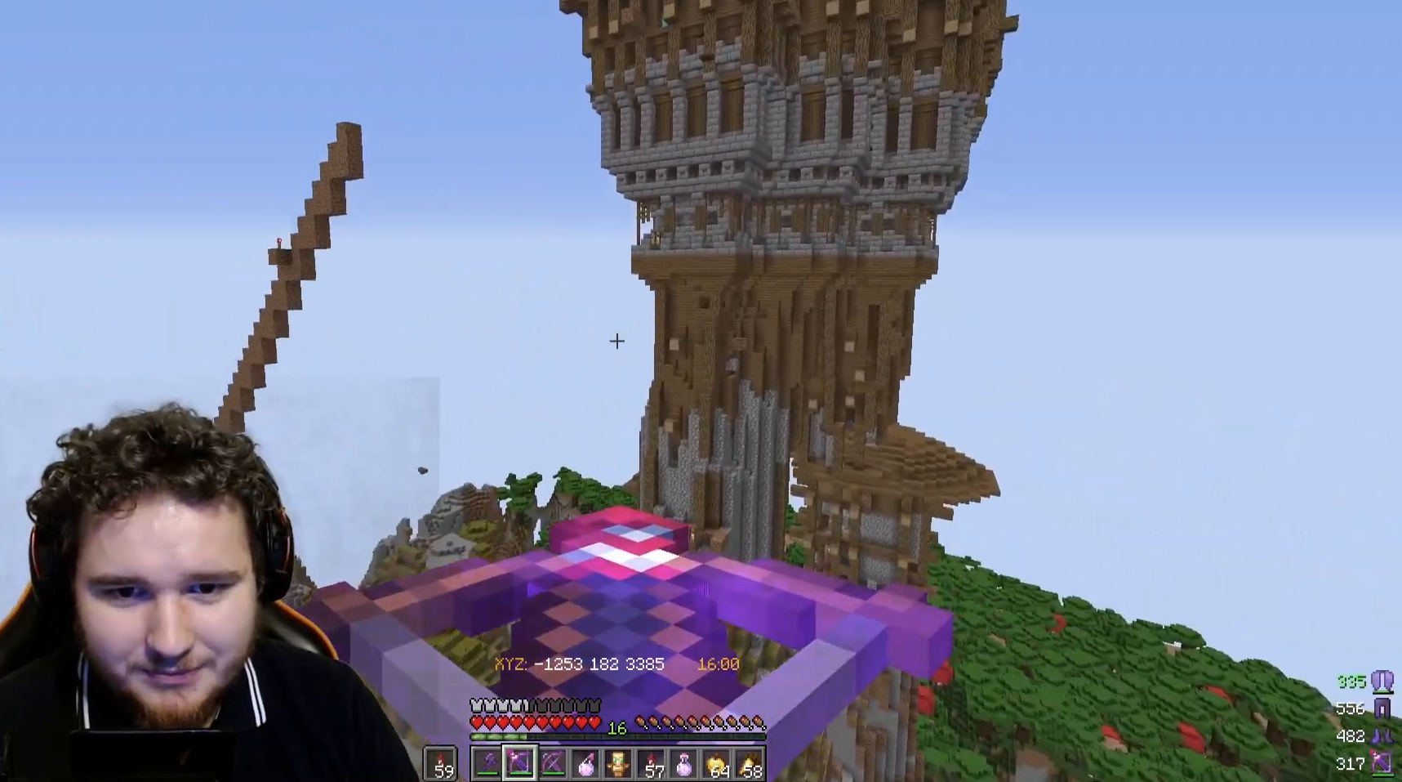
{"keys": [], "mouse": [], "events": []}
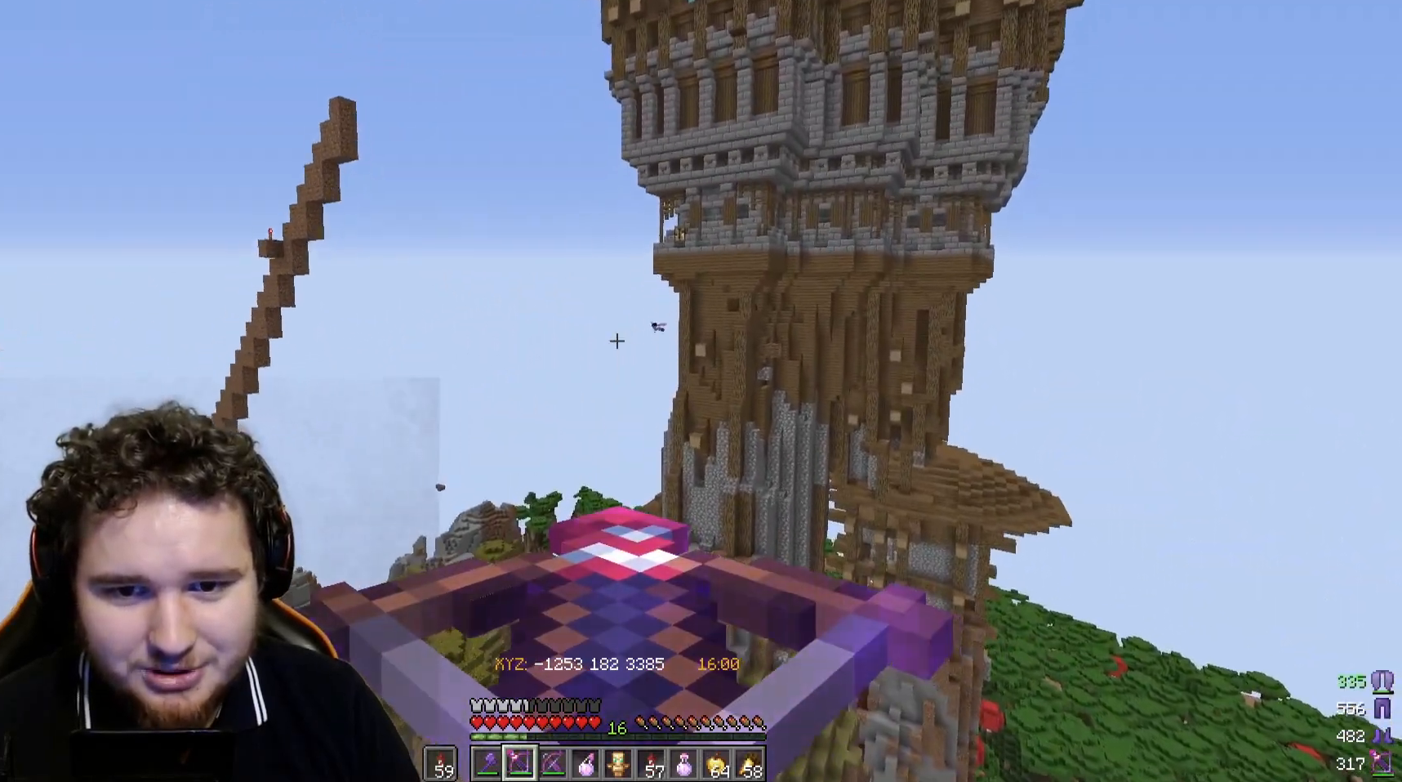
{"keys": [], "mouse": [], "events": []}
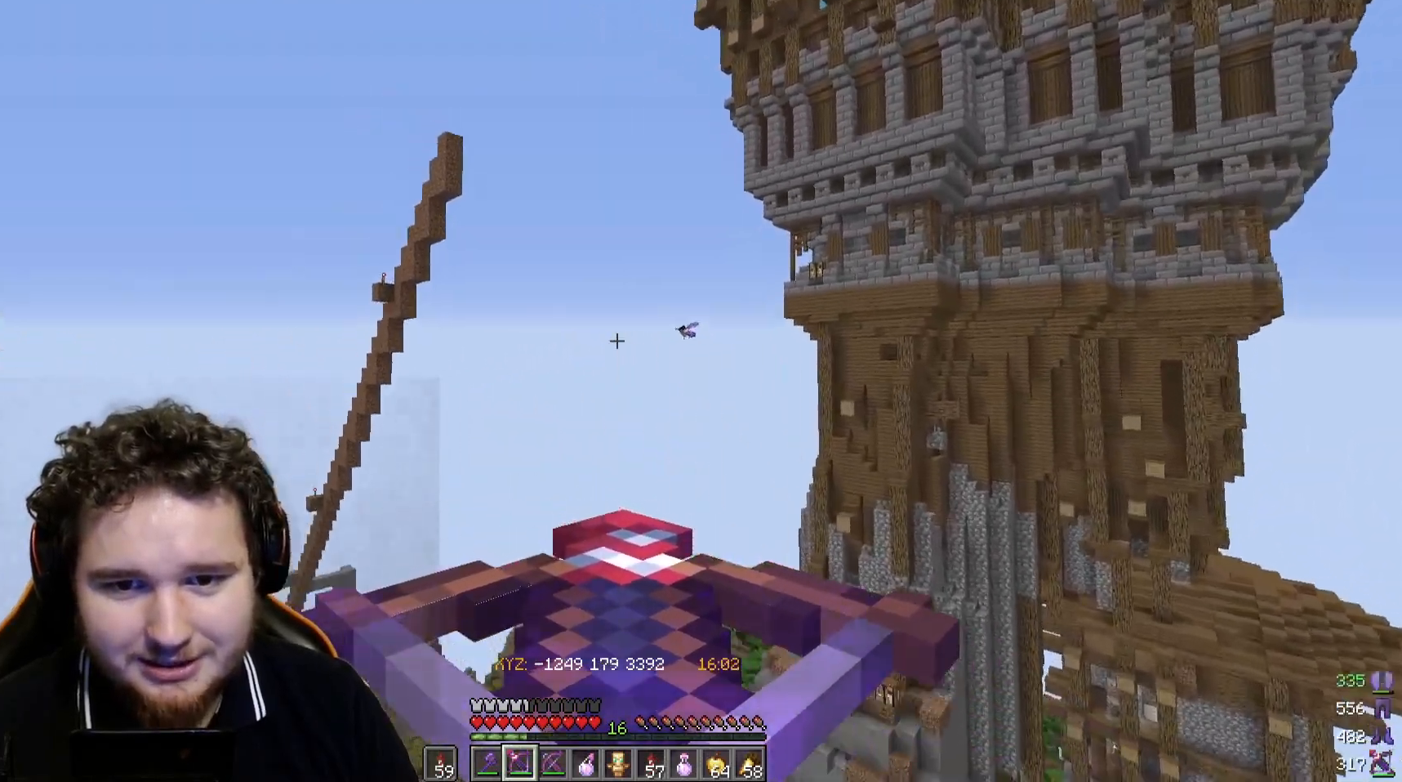
{"keys": [], "mouse": [], "events": [[233, "mouse_right", "down"], [367, "mouse_right", "up"]]}
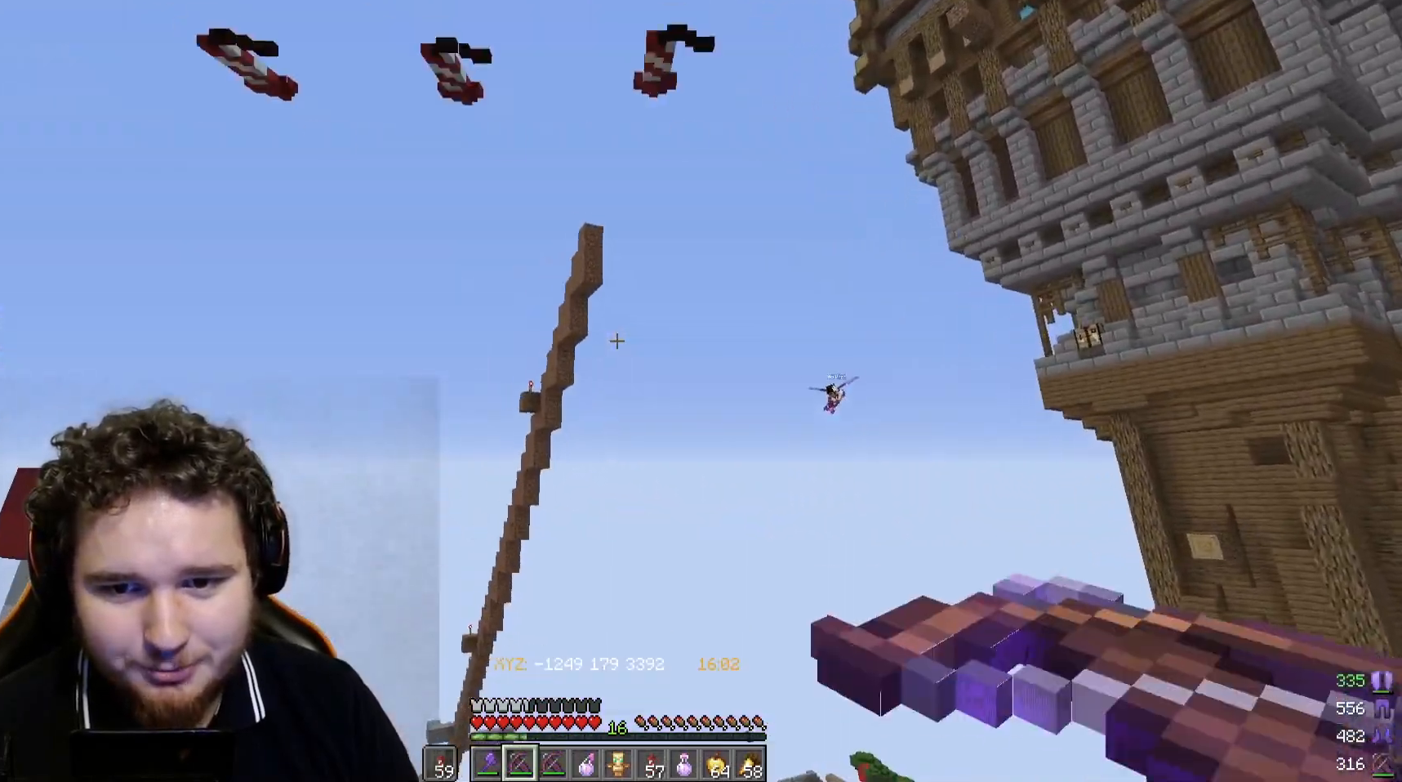
{"keys": [], "mouse": ["right"], "events": [[250, "mouse_right", "down"]]}
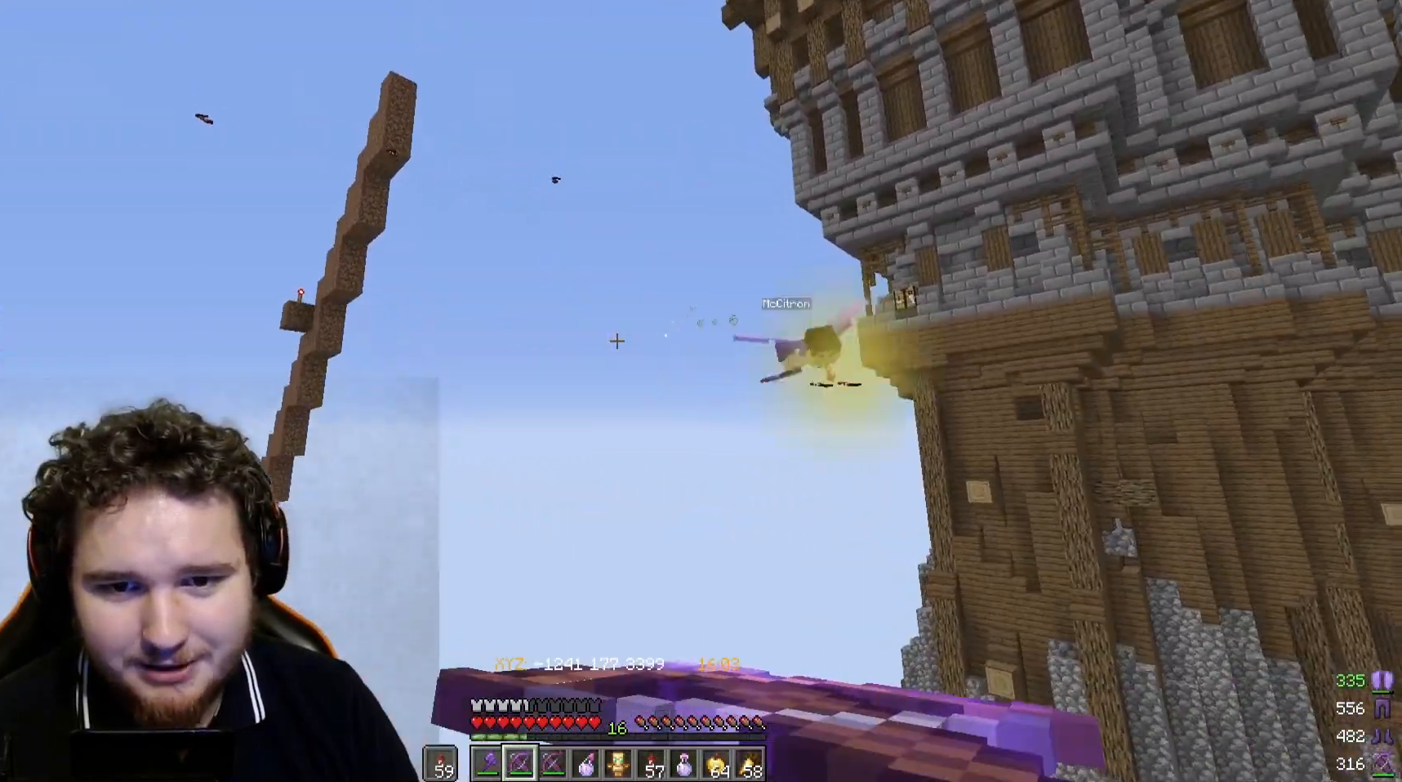
{"keys": [], "mouse": [], "events": [[333, "mouse_right", "up"]]}
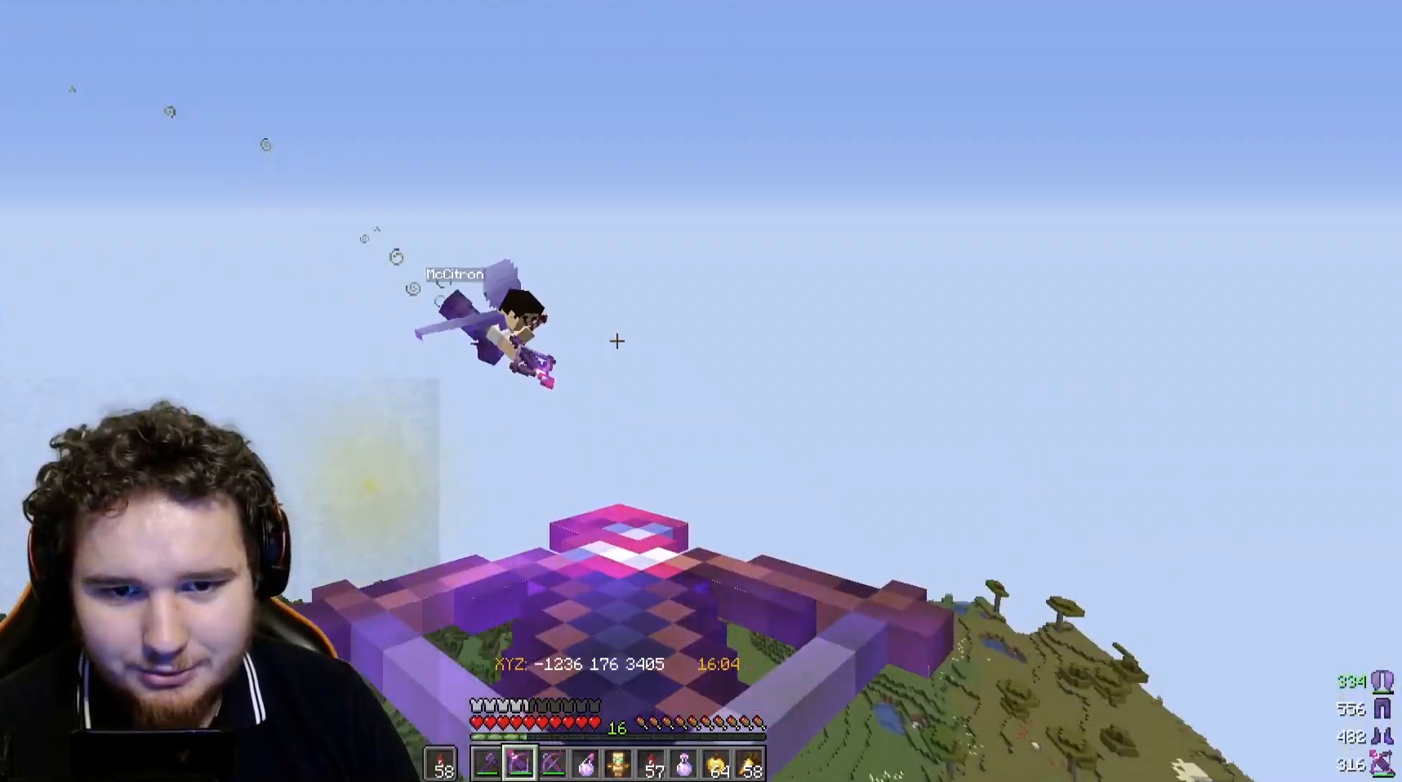
{"keys": [], "mouse": ["right"], "events": [[33, "mouse_right", "down"], [117, "mouse_right", "up"], [467, "mouse_right", "down"]]}
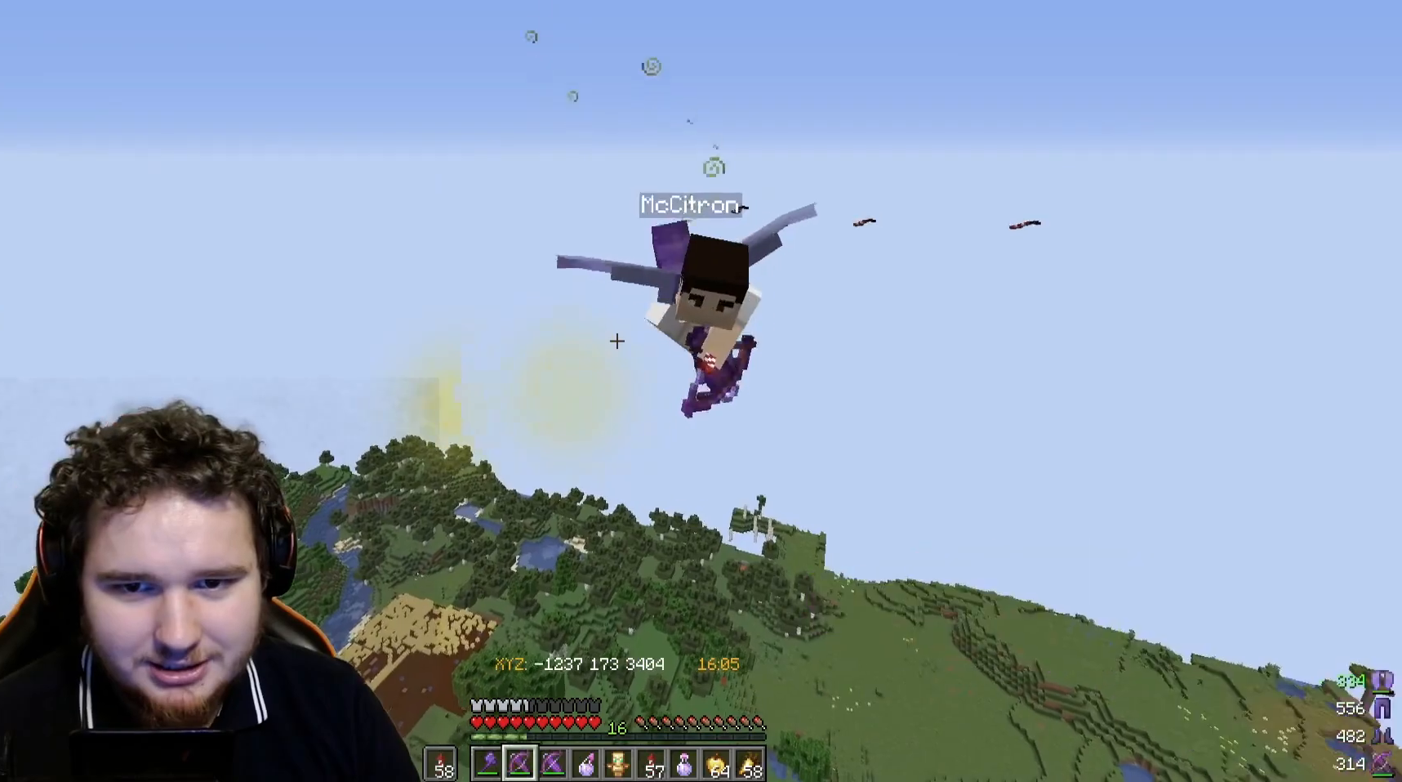
{"keys": [], "mouse": ["right"], "events": []}
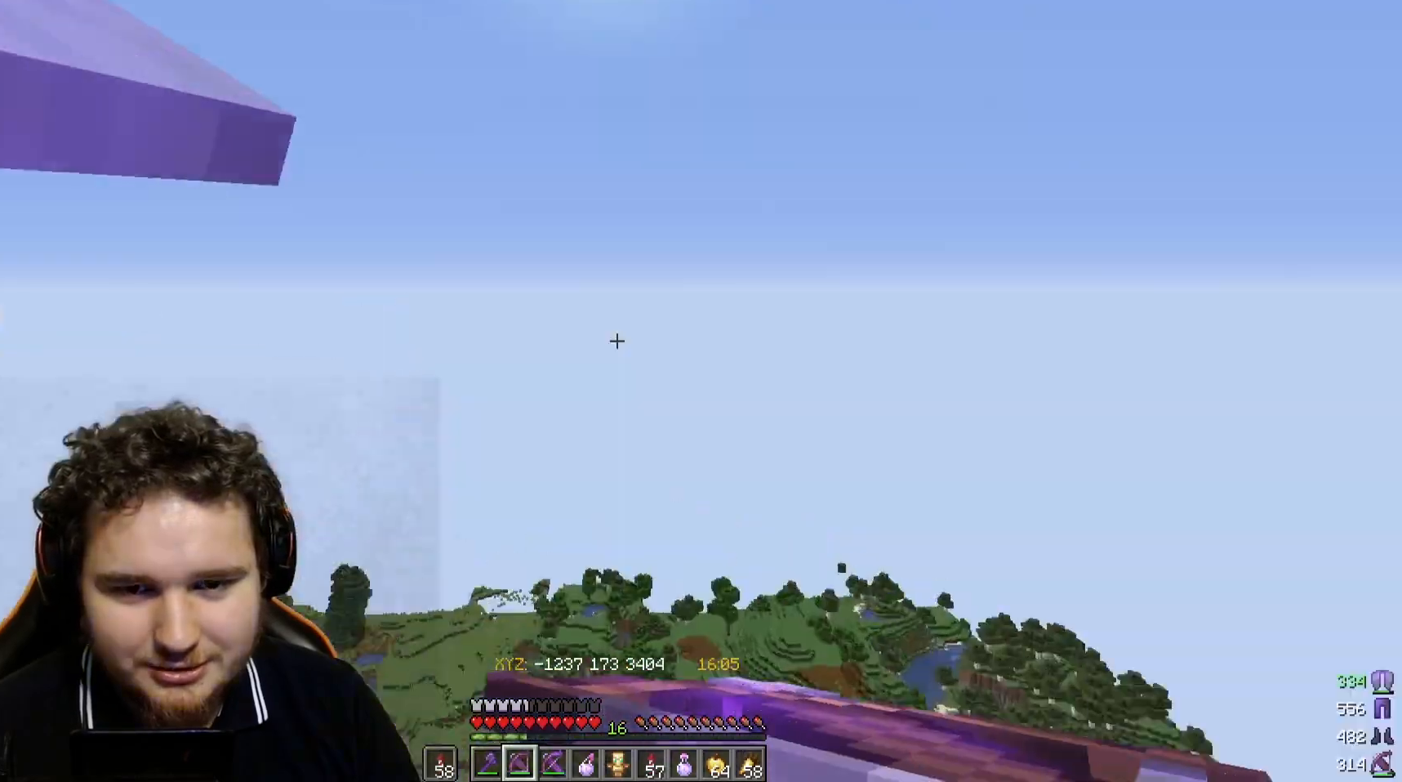
{"keys": [], "mouse": [], "events": [[333, "mouse_right", "up"]]}
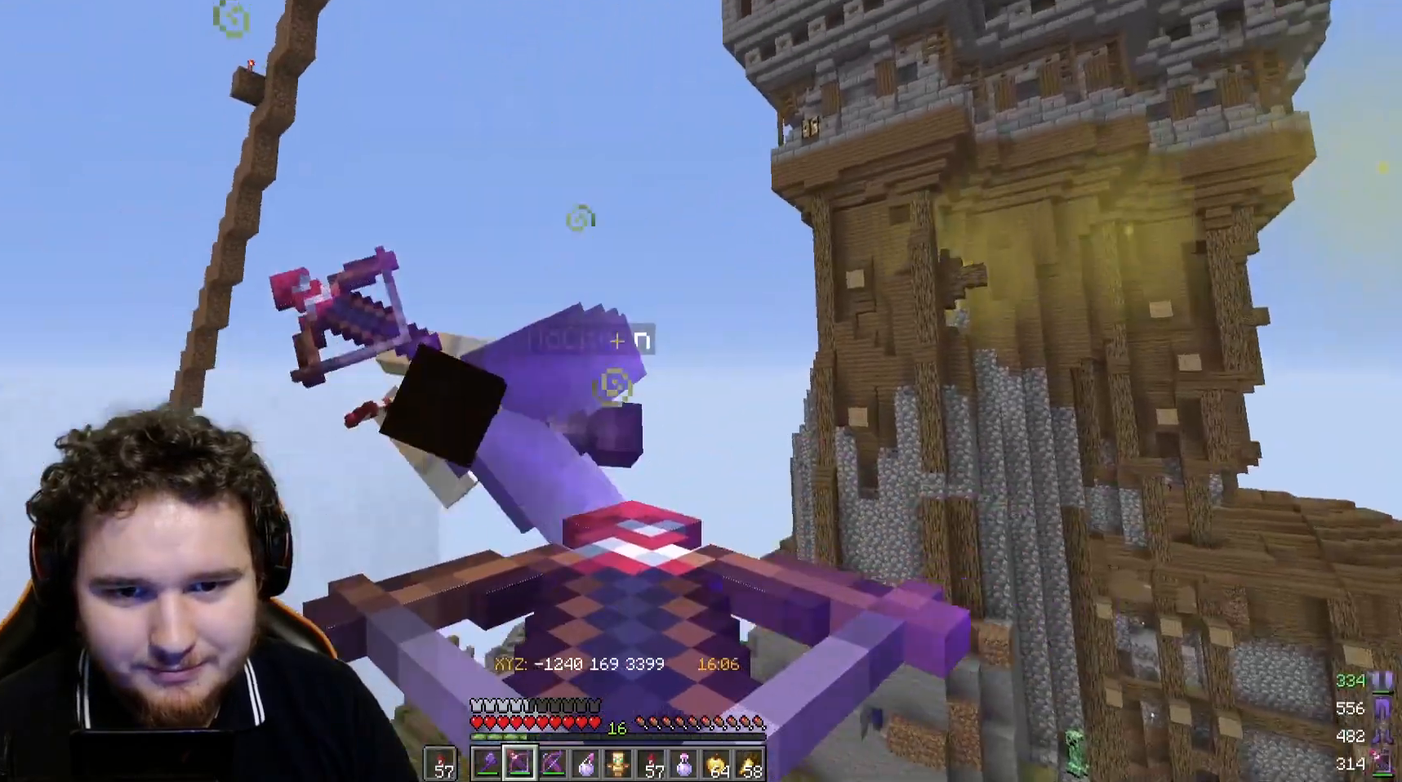
{"keys": [], "mouse": [], "events": []}
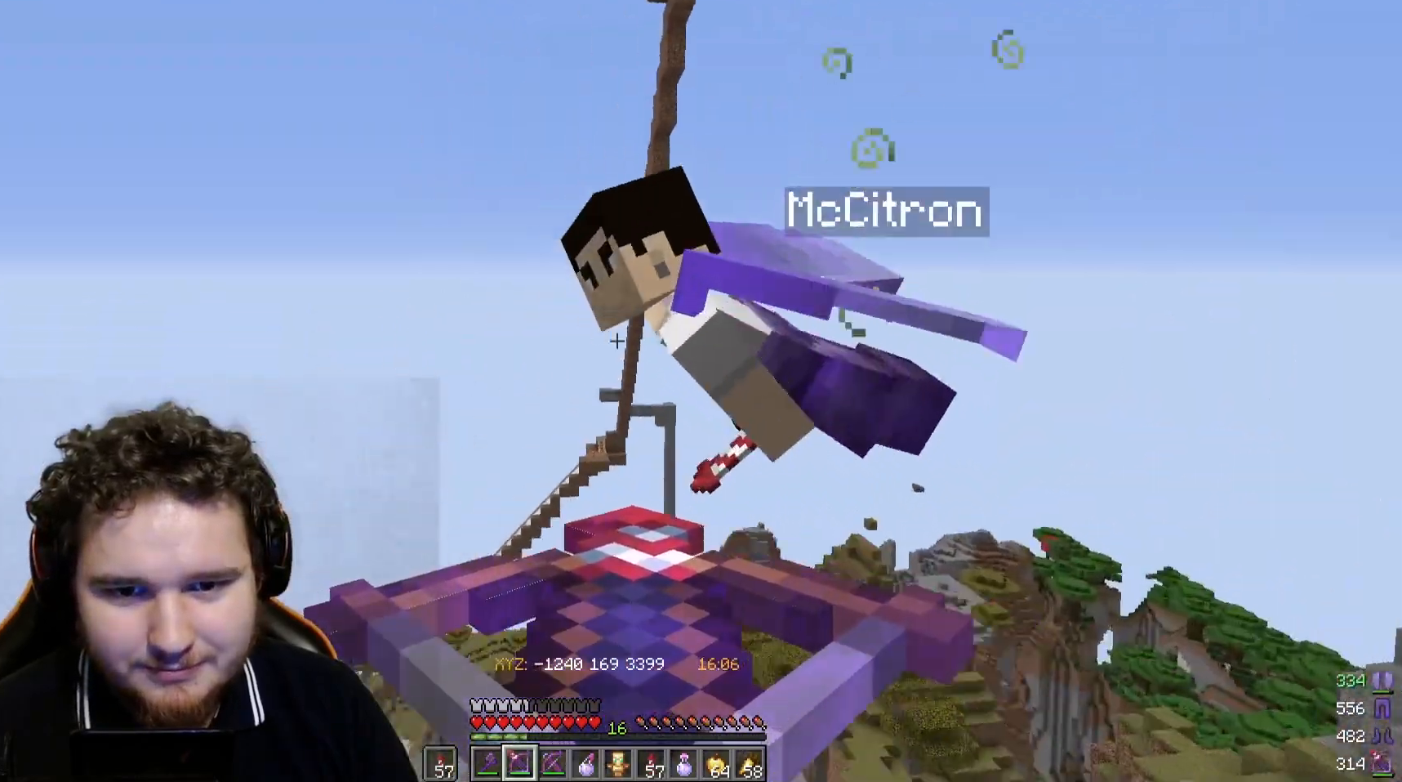
{"keys": [], "mouse": [], "events": [[100, "mouse_right", "down"], [200, "mouse_right", "up"]]}